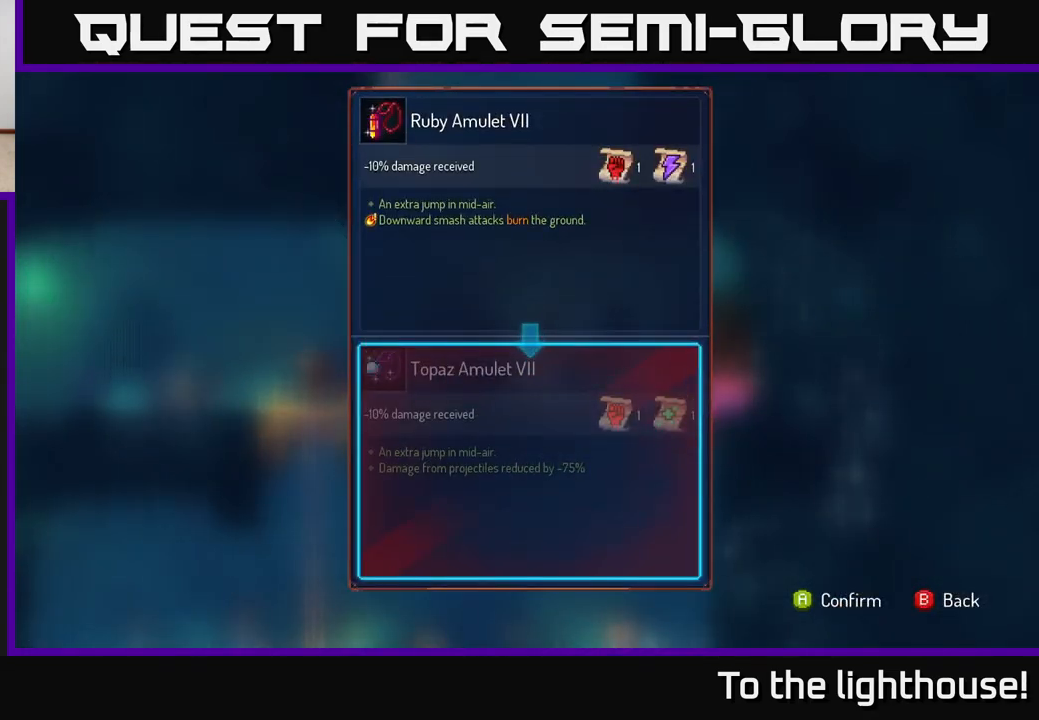
Gameplay with a controller (Xbox layout); each line is a JSON object with the inputs held at the frame after it. "events" lists button and stick changes between this image and that frame as [ms after this image, input, new state], when the widget could be followed in between.
{"buttons": [], "left_stick": "center", "right_stick": "center", "events": []}
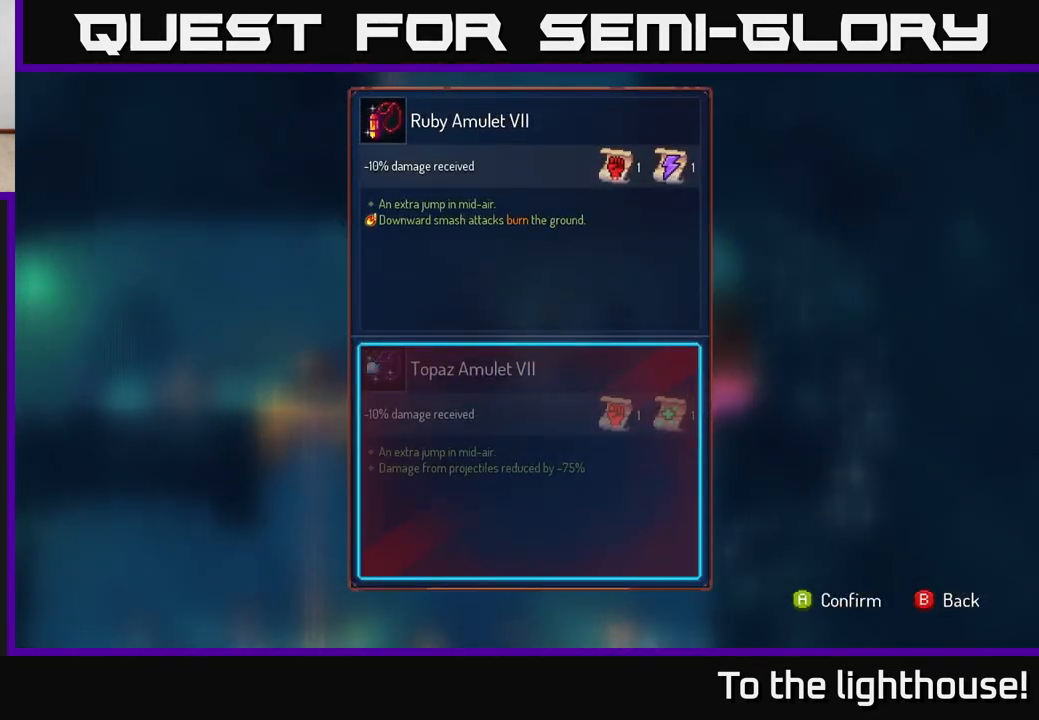
{"buttons": [], "left_stick": "center", "right_stick": "center", "events": []}
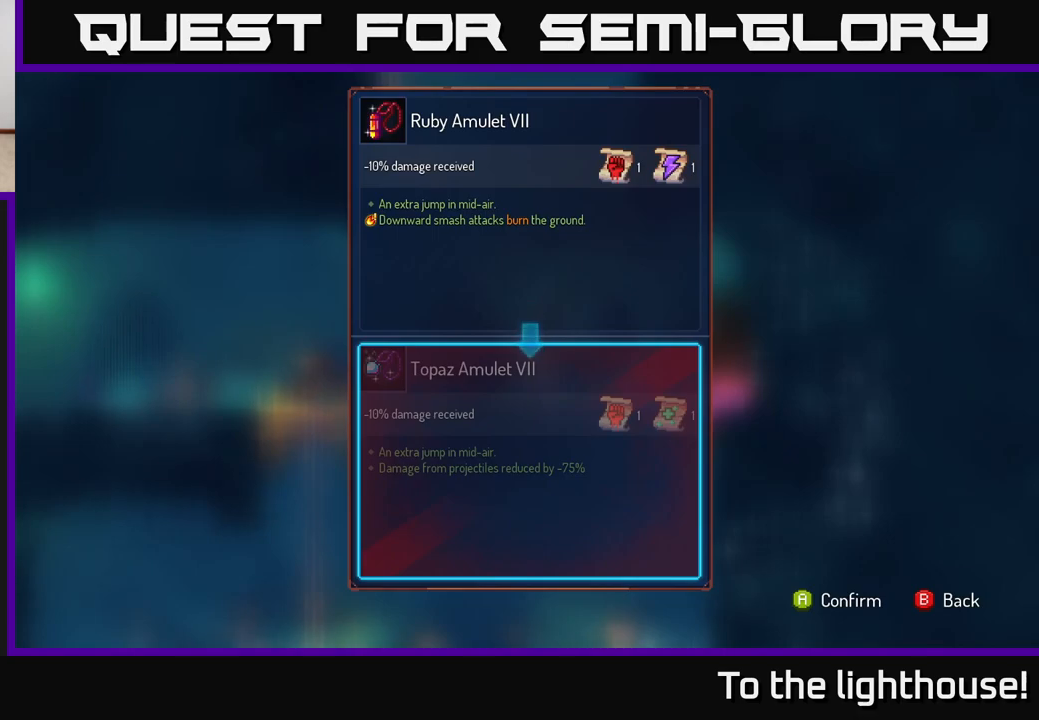
{"buttons": [], "left_stick": "center", "right_stick": "center", "events": []}
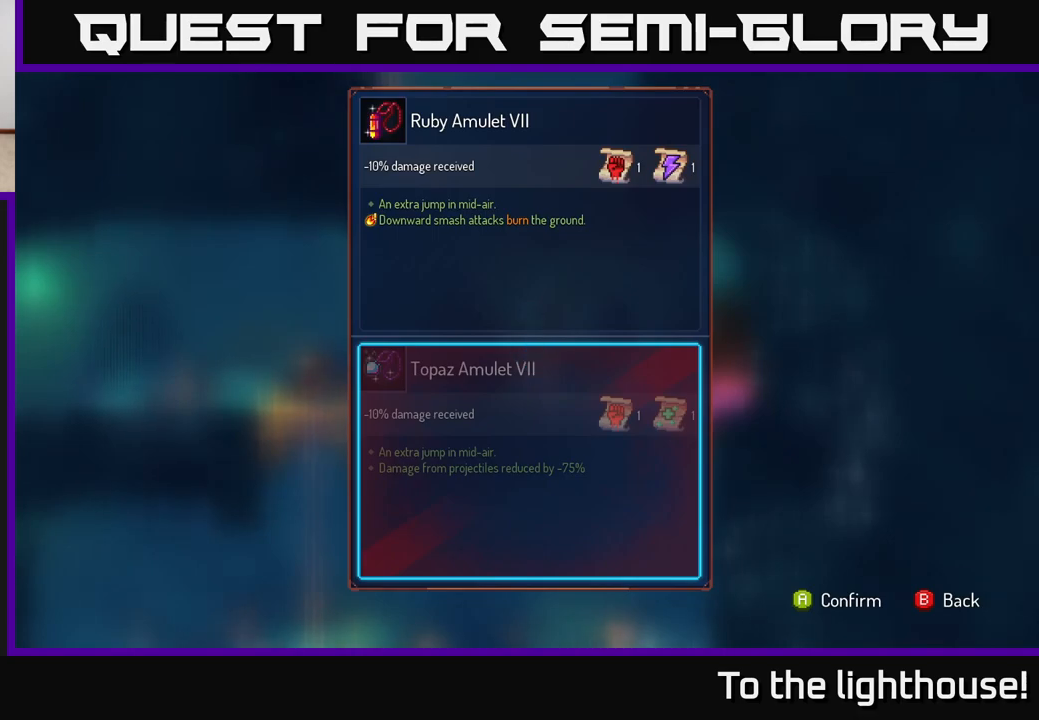
{"buttons": ["R1"], "left_stick": "center", "right_stick": "center", "events": [[233, "B", "down"], [300, "B", "up"], [400, "R1", "down"]]}
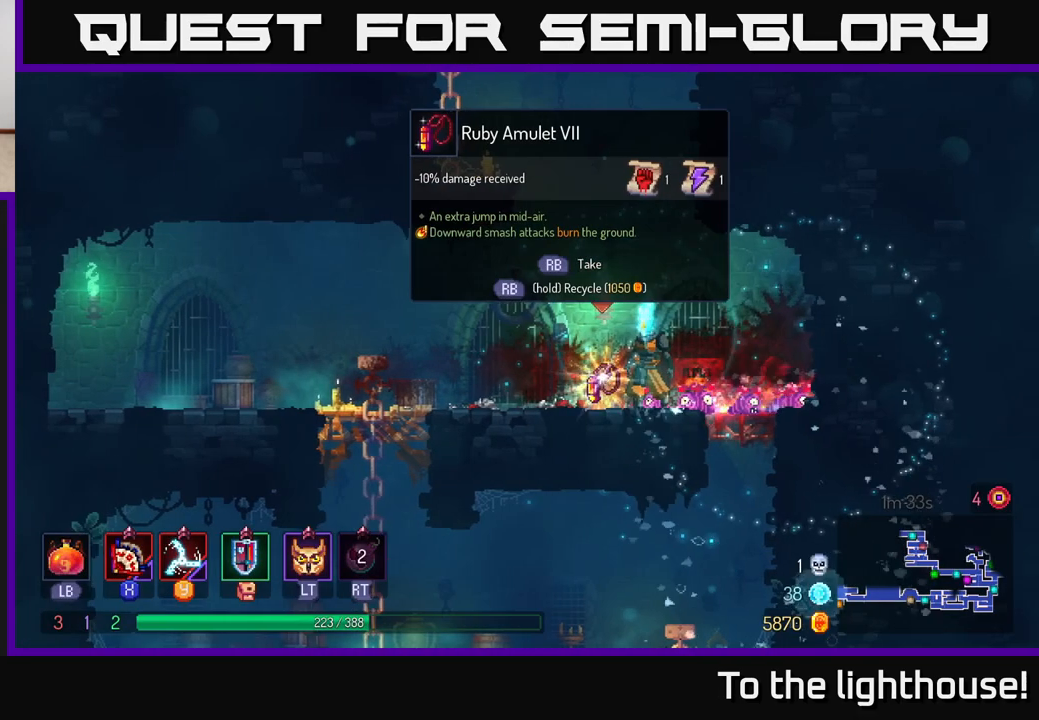
{"buttons": ["R1"], "left_stick": "center", "right_stick": "center", "events": []}
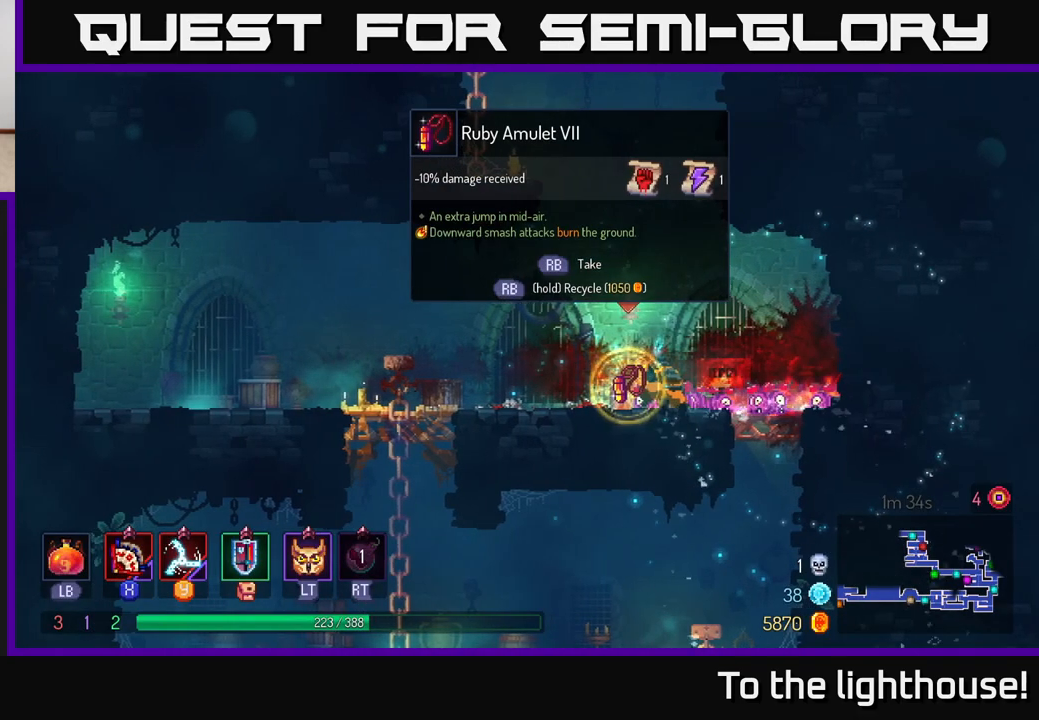
{"buttons": [], "left_stick": "center", "right_stick": "center", "events": [[417, "R1", "up"]]}
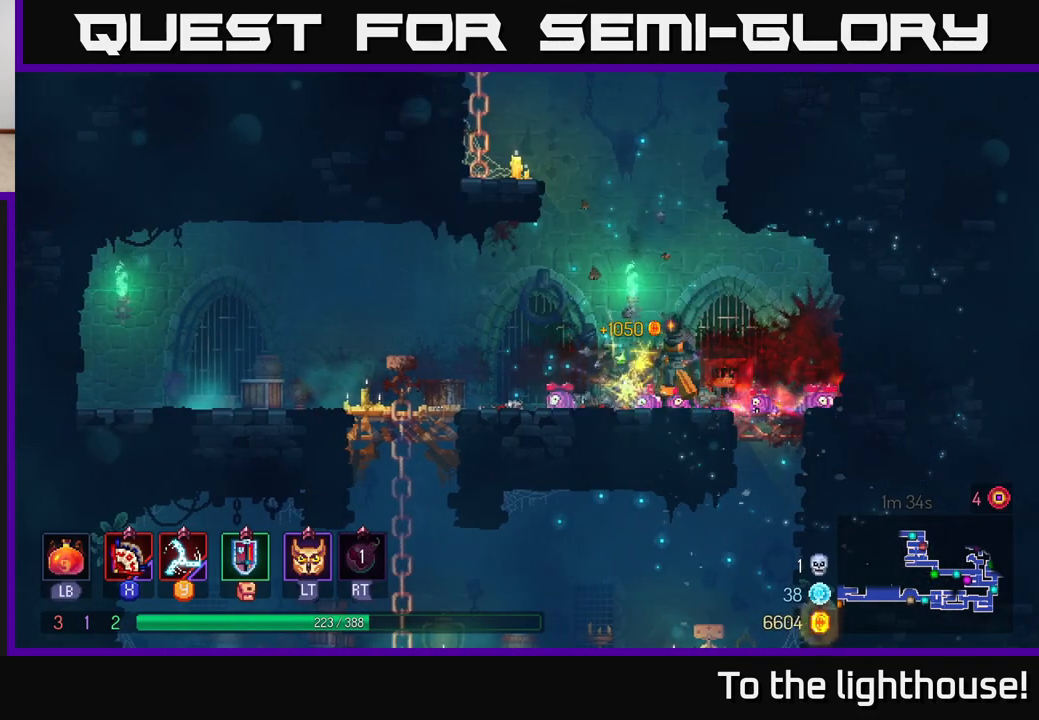
{"buttons": [], "left_stick": "left", "right_stick": "center", "events": [[117, "A", "down"], [150, "left_stick", "left"], [233, "A", "up"], [333, "A", "down"], [350, "left_stick", "center"], [400, "left_stick", "left"], [483, "A", "up"]]}
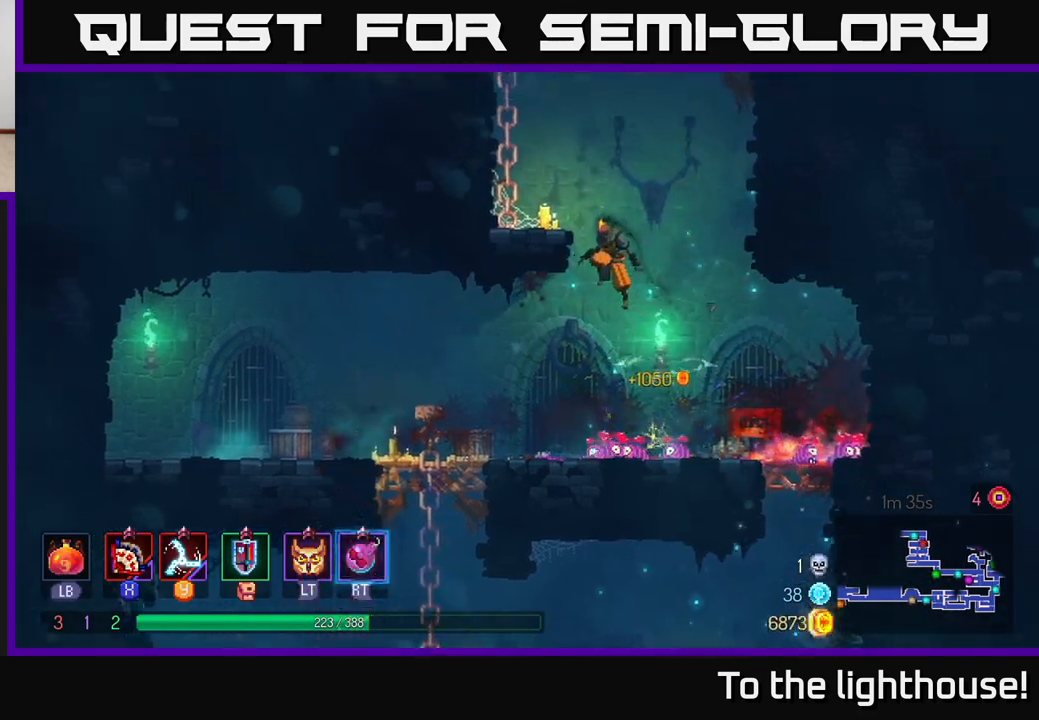
{"buttons": ["A"], "left_stick": "left", "right_stick": "center", "events": [[467, "A", "down"]]}
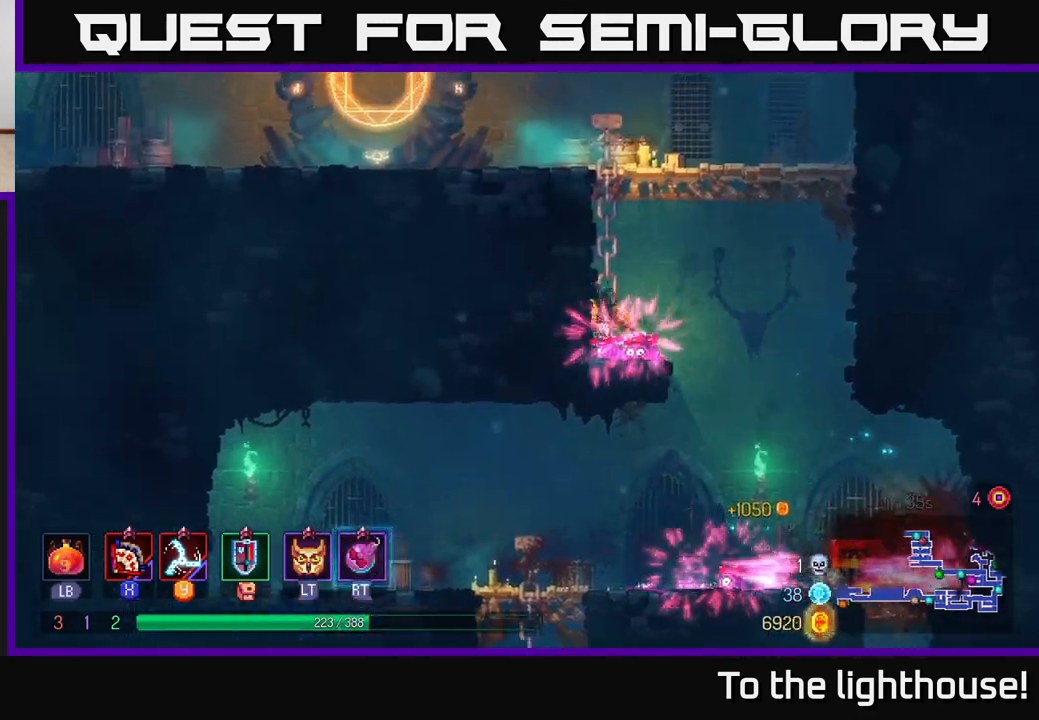
{"buttons": [], "left_stick": "left", "right_stick": "center", "events": [[133, "A", "up"], [350, "left_stick", "center"], [483, "left_stick", "left"]]}
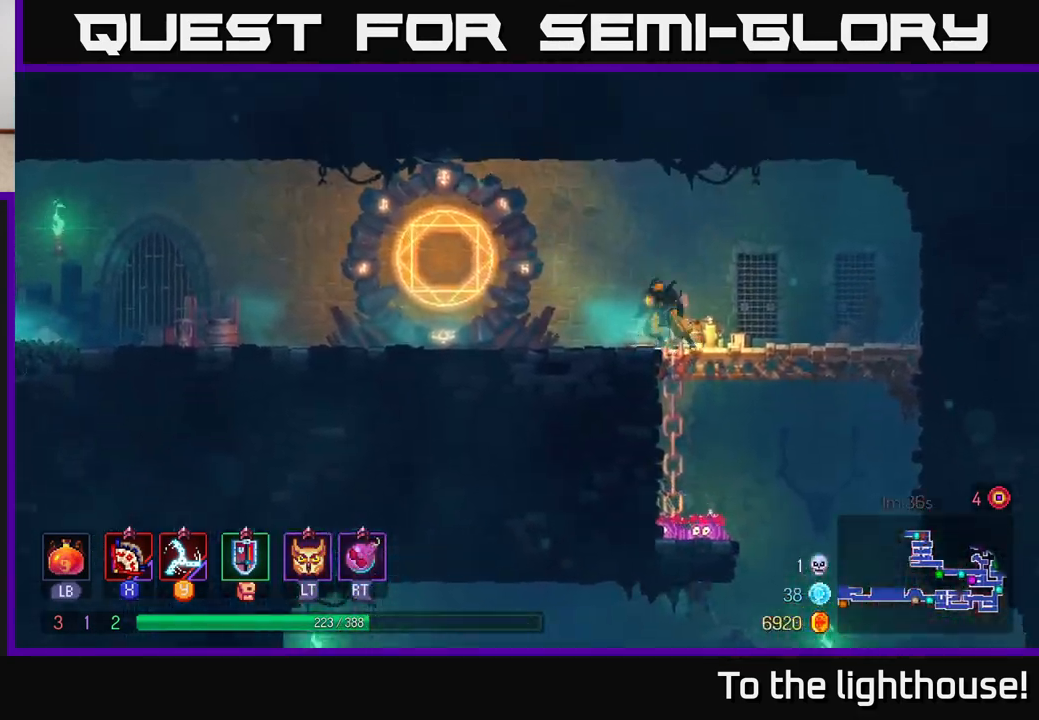
{"buttons": [], "left_stick": "left", "right_stick": "center", "events": [[100, "B", "down"], [267, "B", "up"]]}
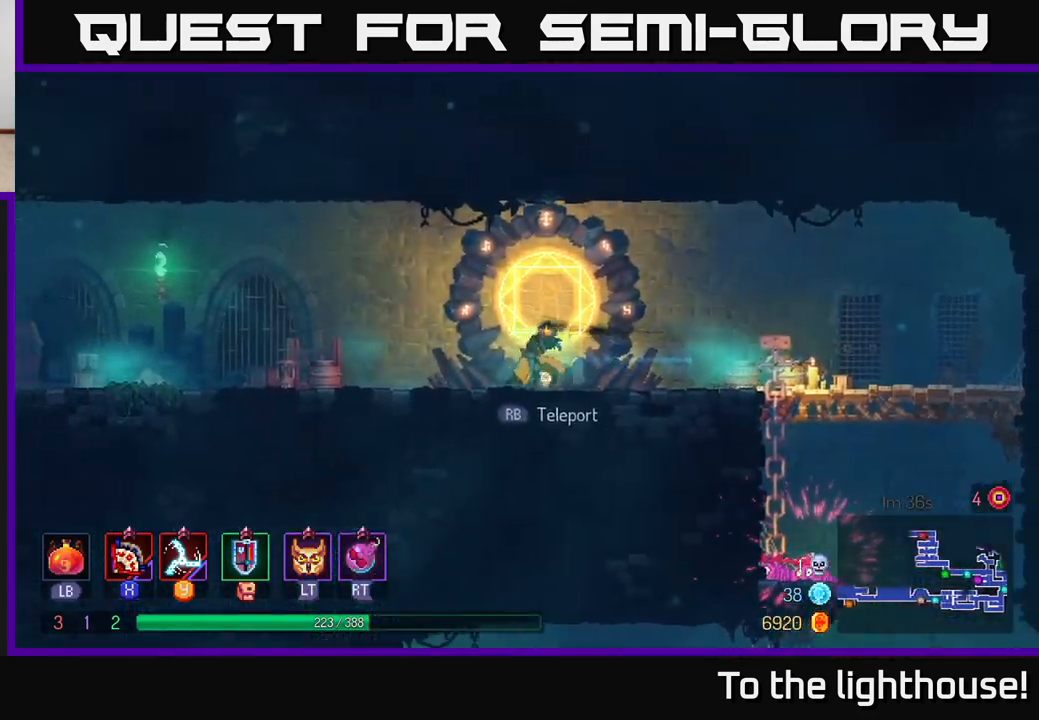
{"buttons": [], "left_stick": "left", "right_stick": "center", "events": [[283, "A", "down"], [433, "A", "up"]]}
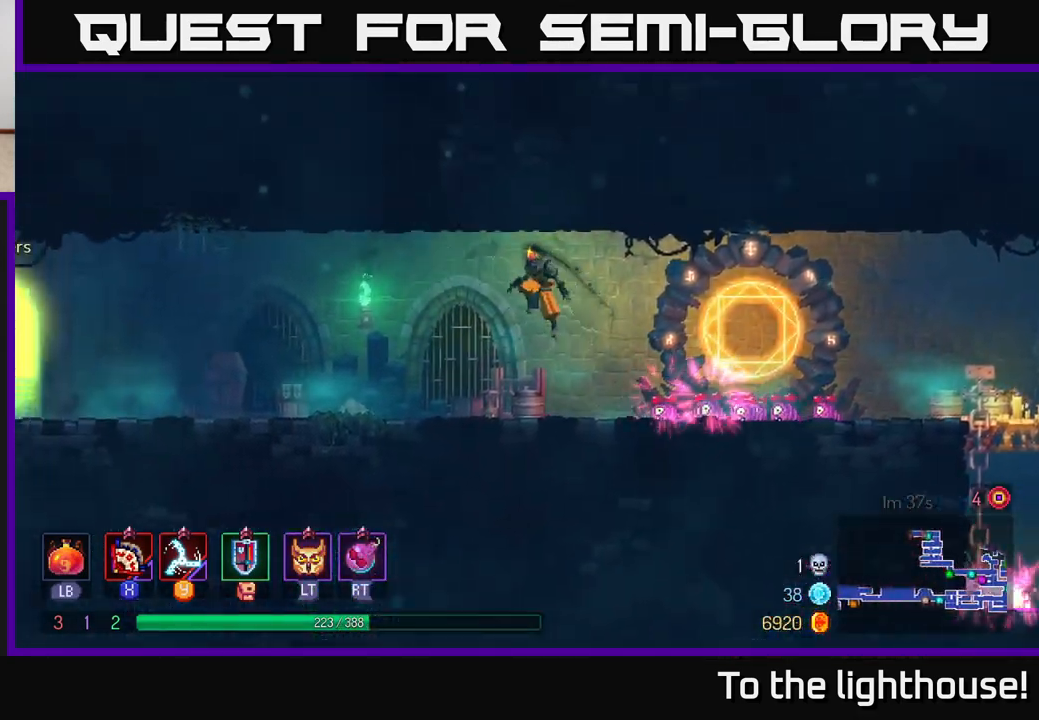
{"buttons": [], "left_stick": "left", "right_stick": "center", "events": [[333, "B", "down"], [500, "B", "up"]]}
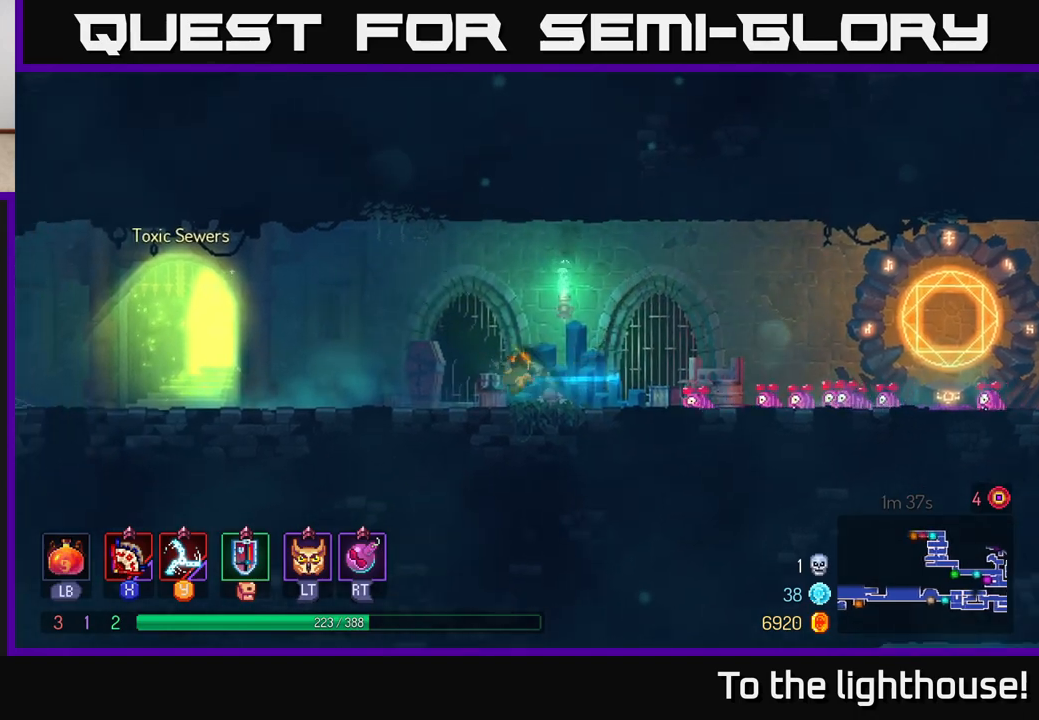
{"buttons": [], "left_stick": "right", "right_stick": "center", "events": [[200, "left_stick", "right"]]}
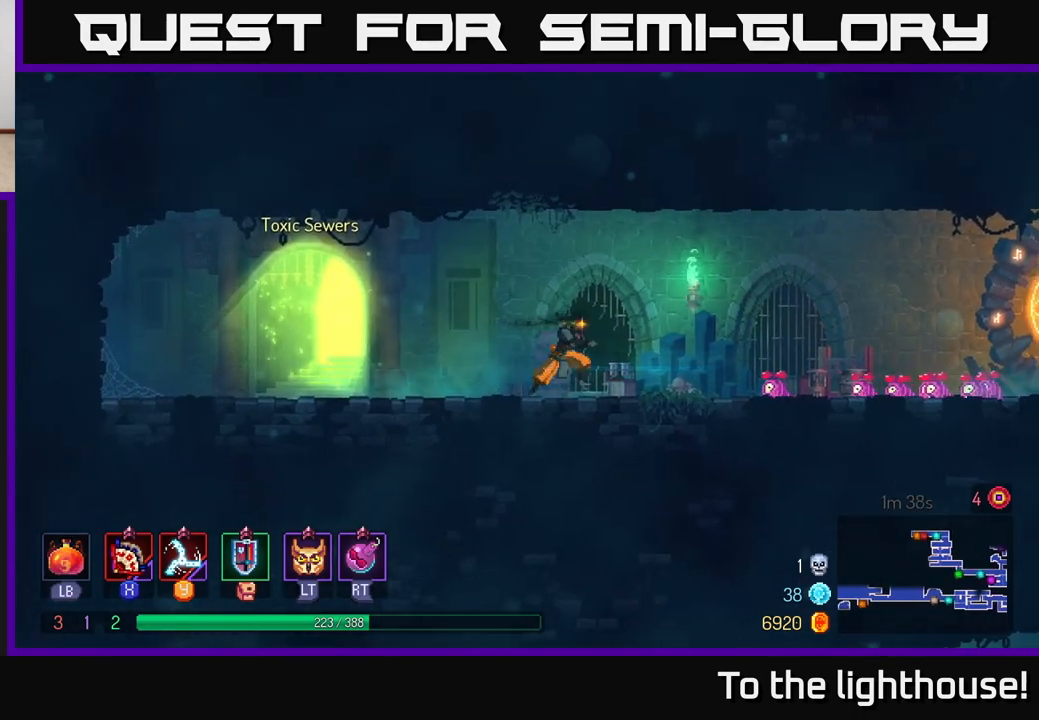
{"buttons": [], "left_stick": "right", "right_stick": "center", "events": [[50, "B", "down"], [133, "B", "up"], [217, "B", "down"], [300, "B", "up"], [400, "B", "down"], [483, "B", "up"]]}
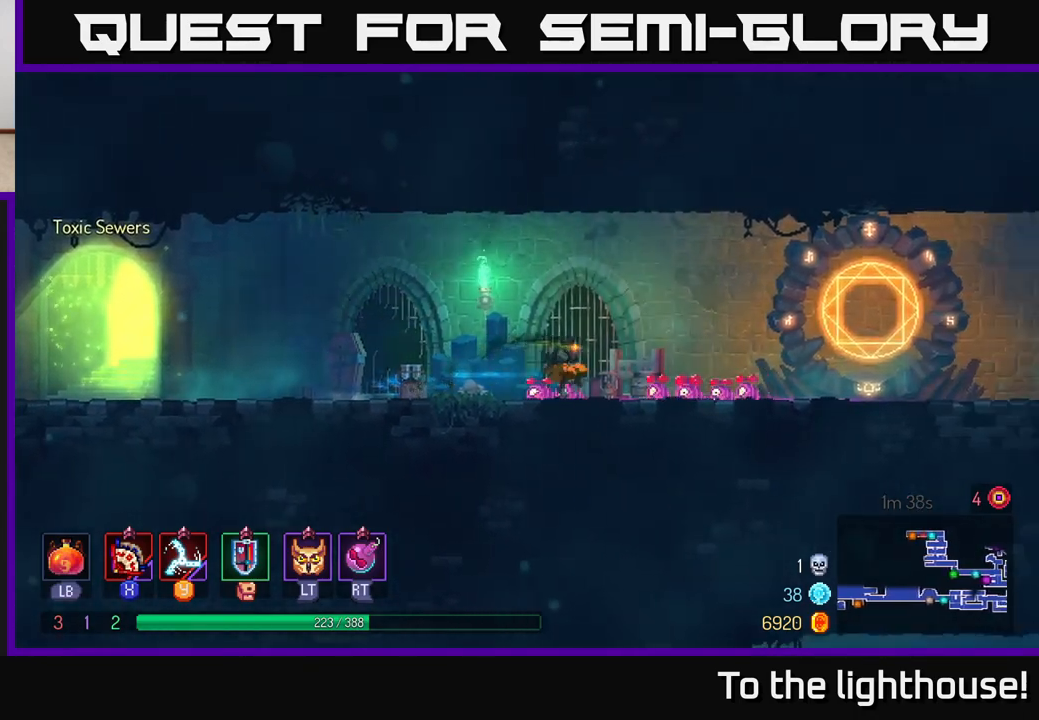
{"buttons": [], "left_stick": "right", "right_stick": "center", "events": [[133, "A", "down"], [200, "A", "up"]]}
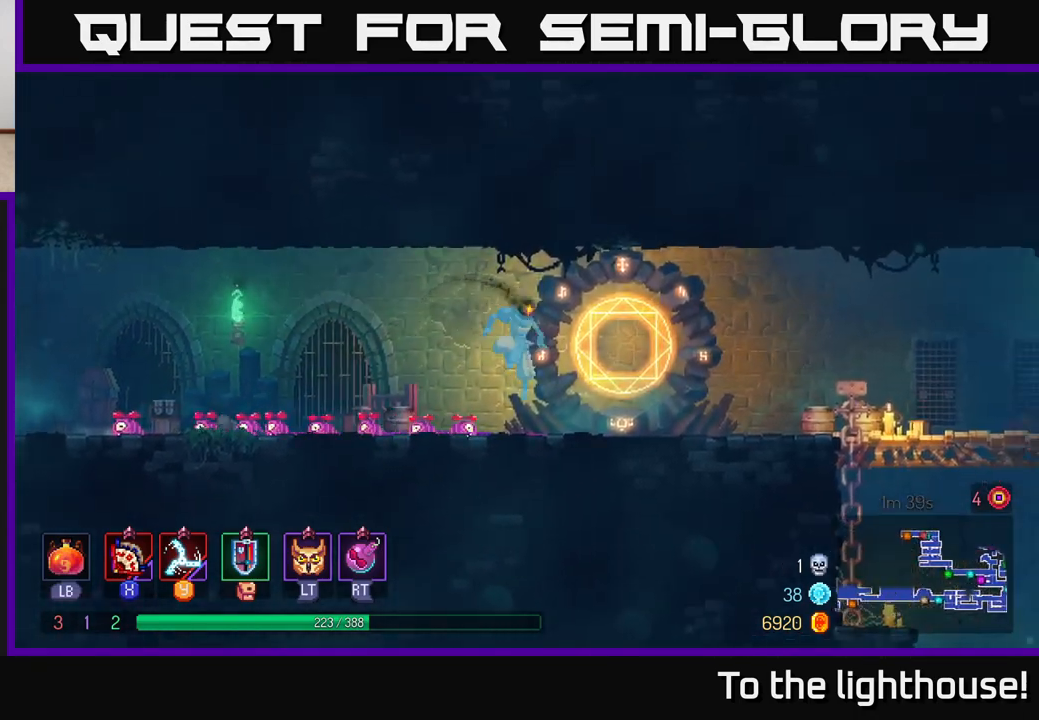
{"buttons": [], "left_stick": "center", "right_stick": "center", "events": [[50, "left_stick", "center"], [183, "R1", "down"], [283, "R1", "up"]]}
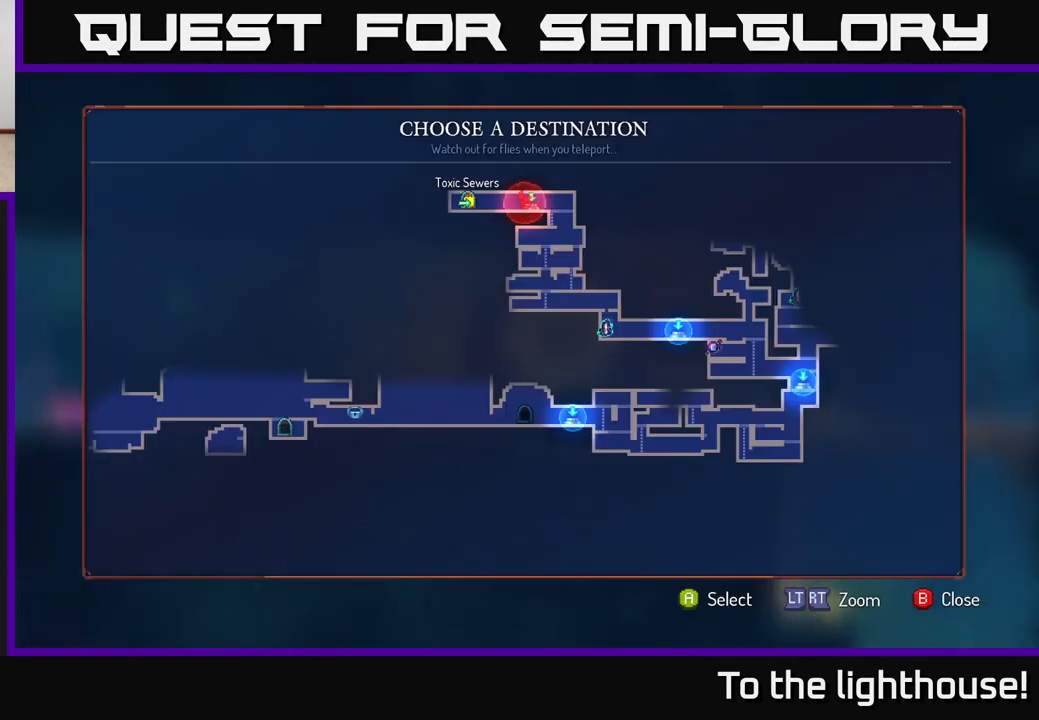
{"buttons": [], "left_stick": "center", "right_stick": "center", "events": []}
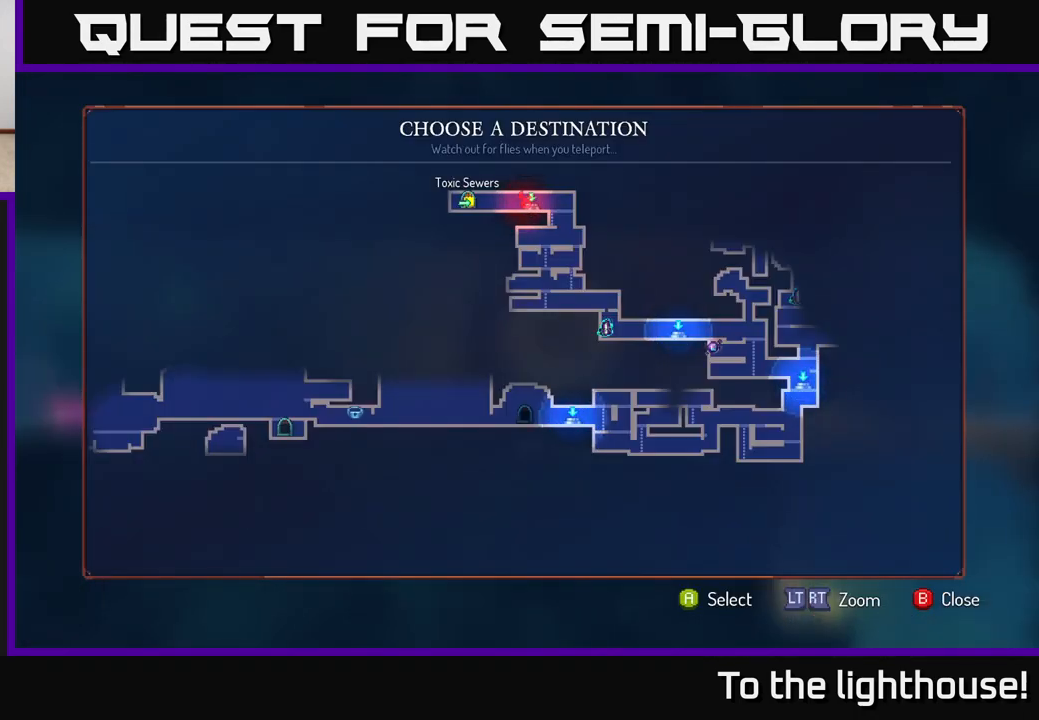
{"buttons": [], "left_stick": "right", "right_stick": "center", "events": [[133, "left_stick", "right"], [367, "left_stick", "center"], [483, "left_stick", "right"]]}
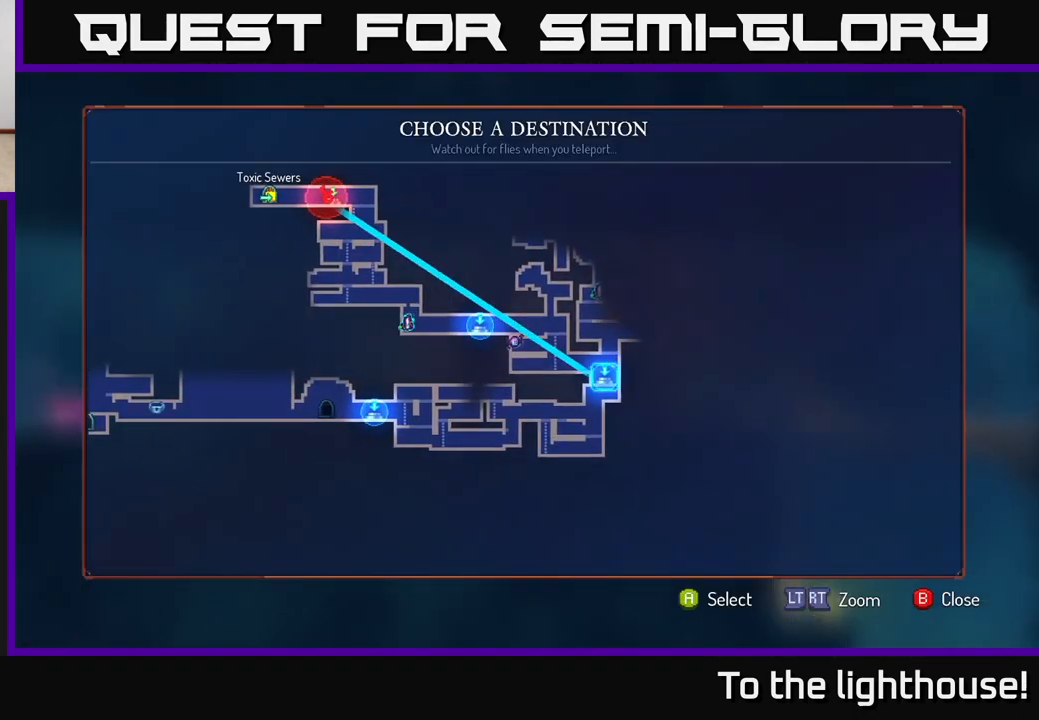
{"buttons": [], "left_stick": "center", "right_stick": "center", "events": [[167, "left_stick", "center"], [250, "left_stick", "up"], [500, "left_stick", "center"]]}
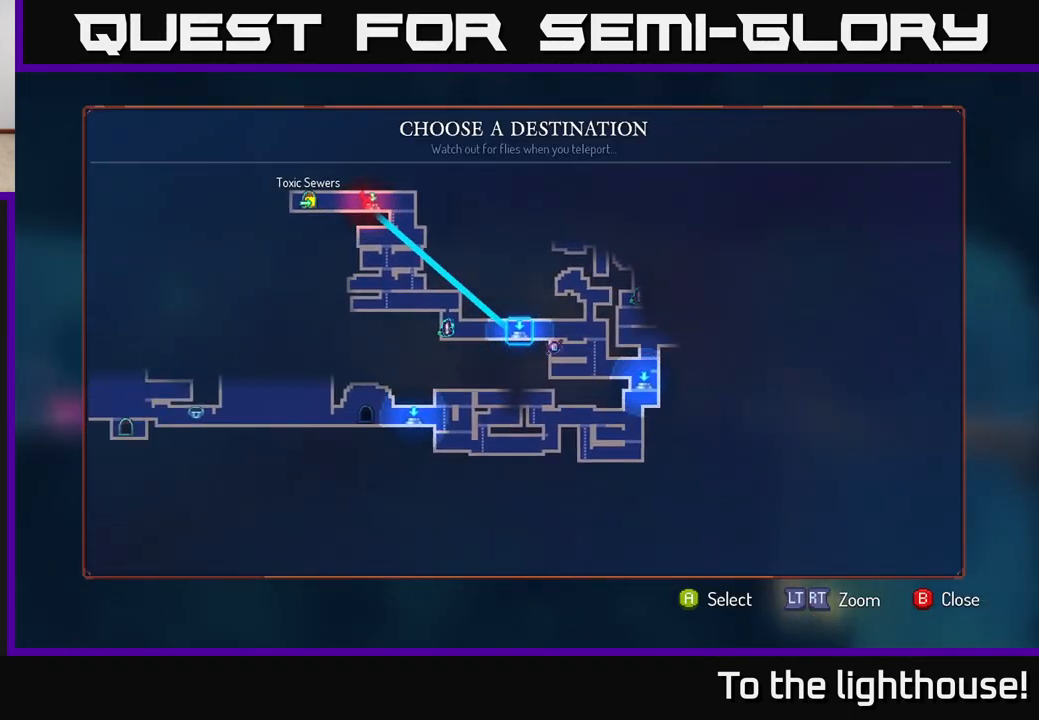
{"buttons": [], "left_stick": "center", "right_stick": "center", "events": []}
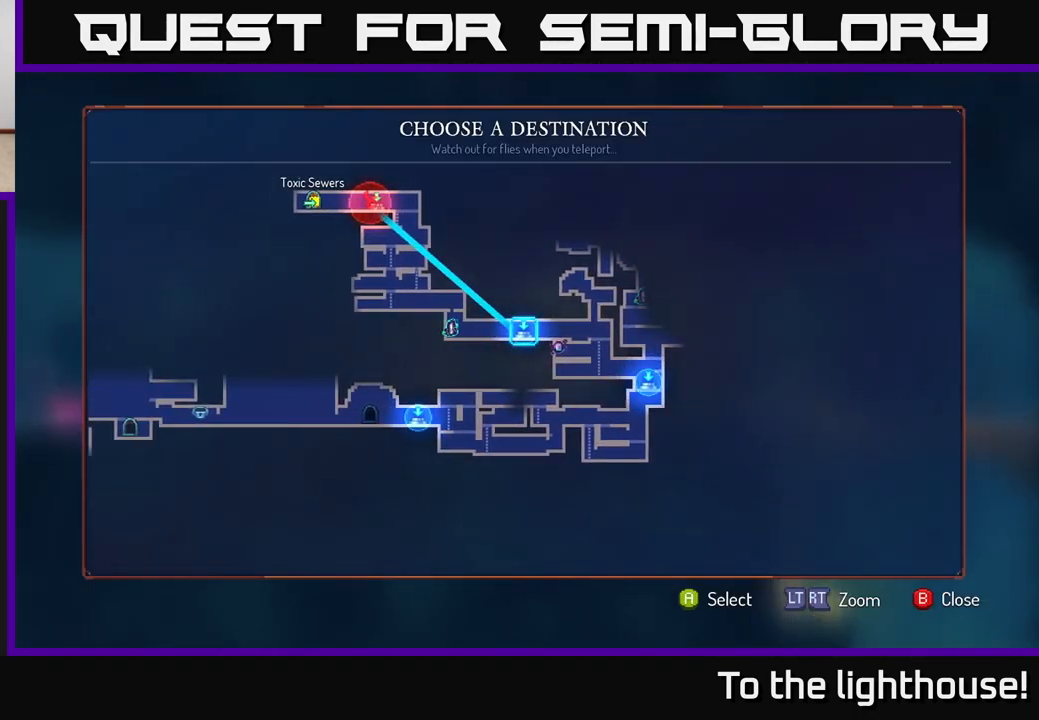
{"buttons": [], "left_stick": "center", "right_stick": "center", "events": [[83, "left_stick", "right"], [300, "left_stick", "center"]]}
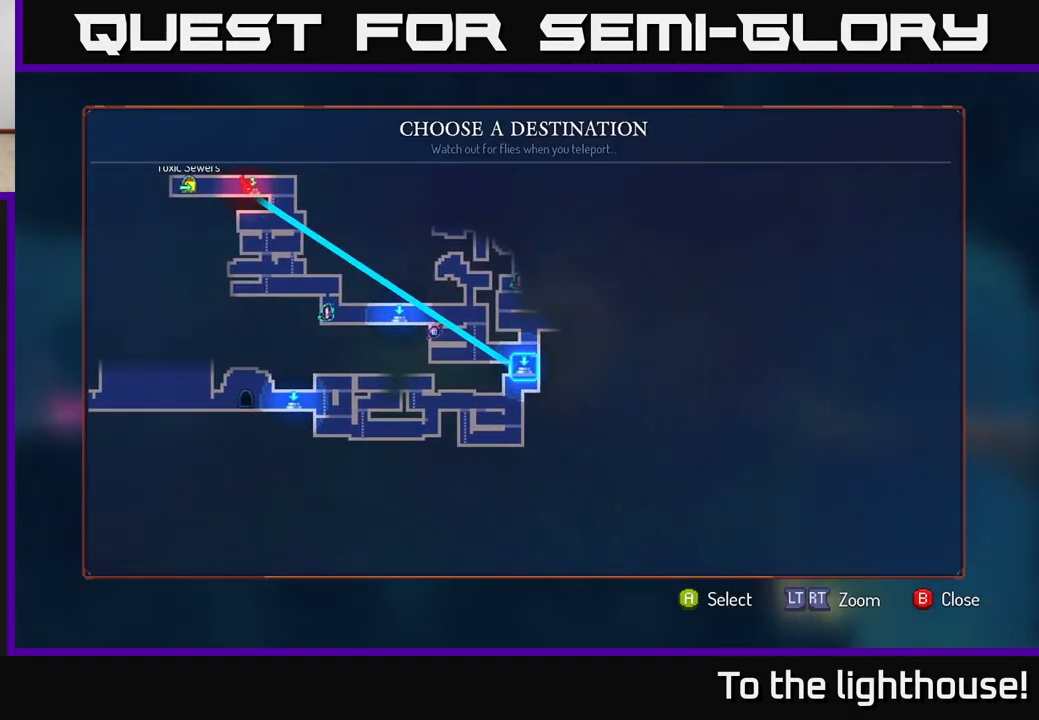
{"buttons": [], "left_stick": "center", "right_stick": "center", "events": [[333, "A", "down"], [400, "A", "up"]]}
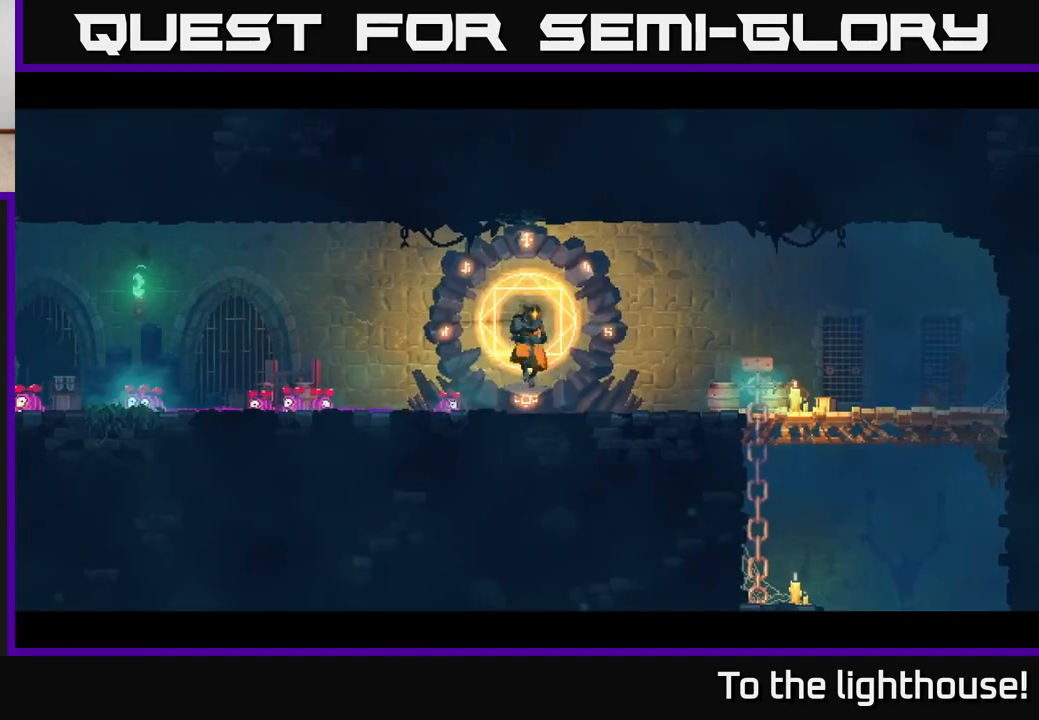
{"buttons": [], "left_stick": "center", "right_stick": "center", "events": []}
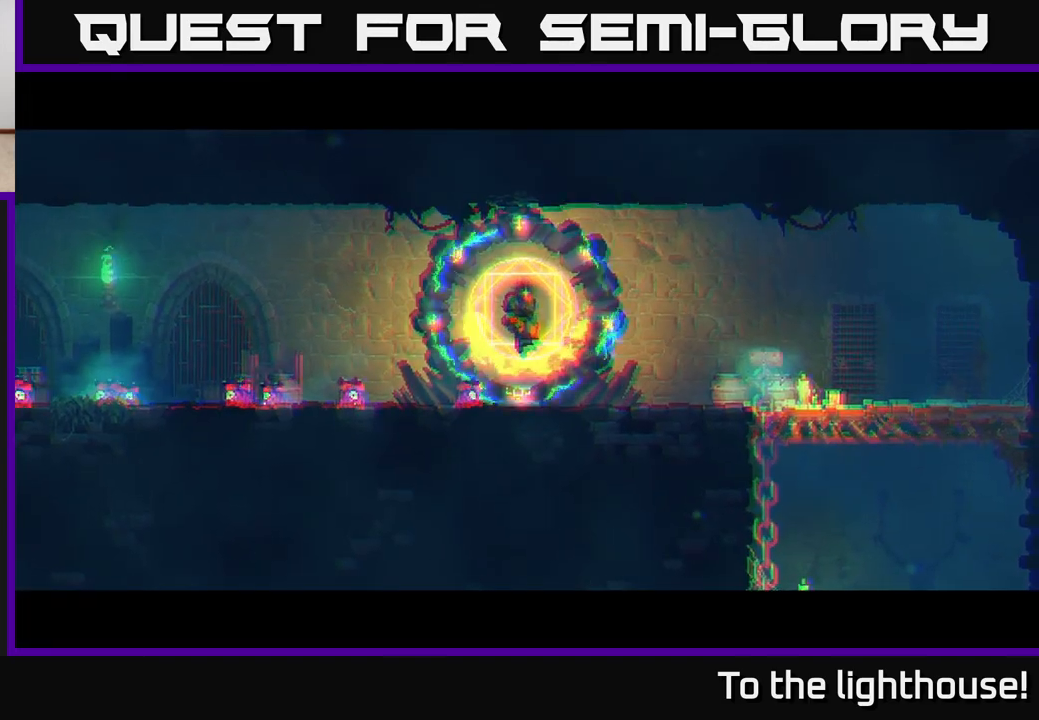
{"buttons": [], "left_stick": "center", "right_stick": "center", "events": [[200, "left_stick", "right"], [500, "left_stick", "center"]]}
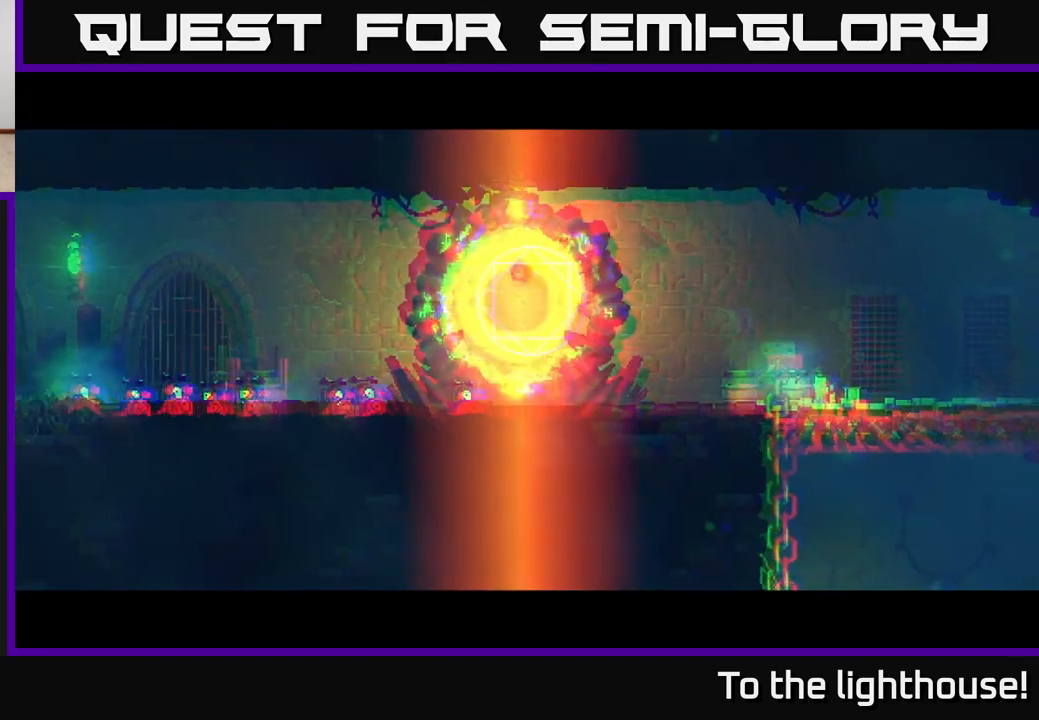
{"buttons": [], "left_stick": "right", "right_stick": "center", "events": [[200, "left_stick", "right"]]}
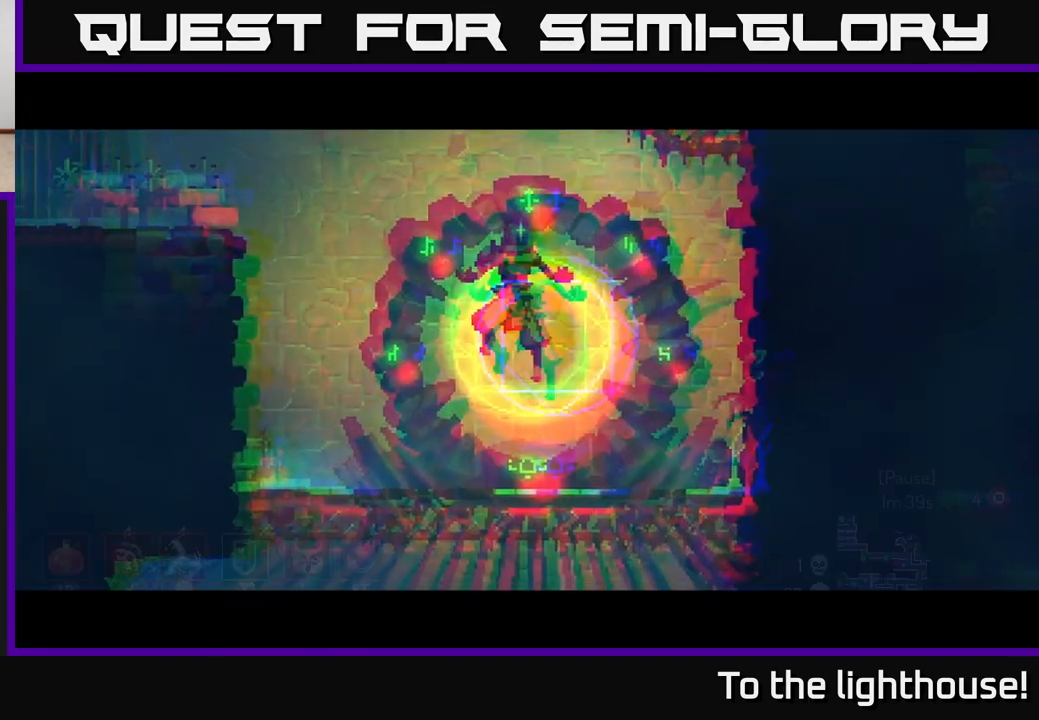
{"buttons": [], "left_stick": "left", "right_stick": "center", "events": [[417, "left_stick", "up"], [467, "left_stick", "left"]]}
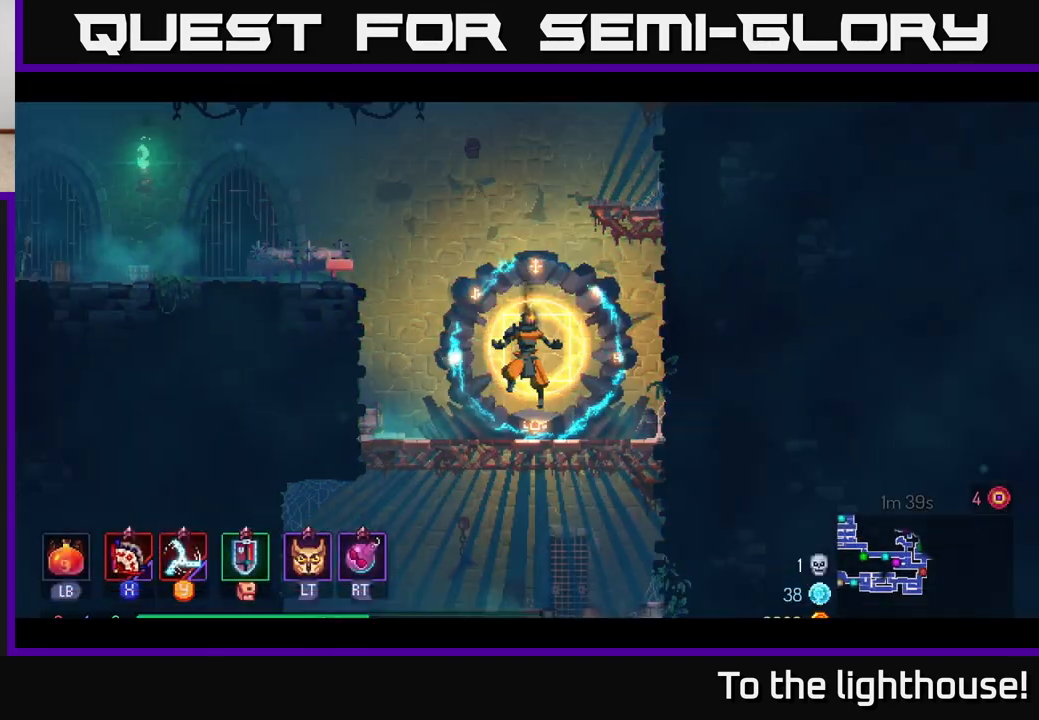
{"buttons": ["A"], "left_stick": "center", "right_stick": "center", "events": [[17, "left_stick", "center"], [467, "A", "down"]]}